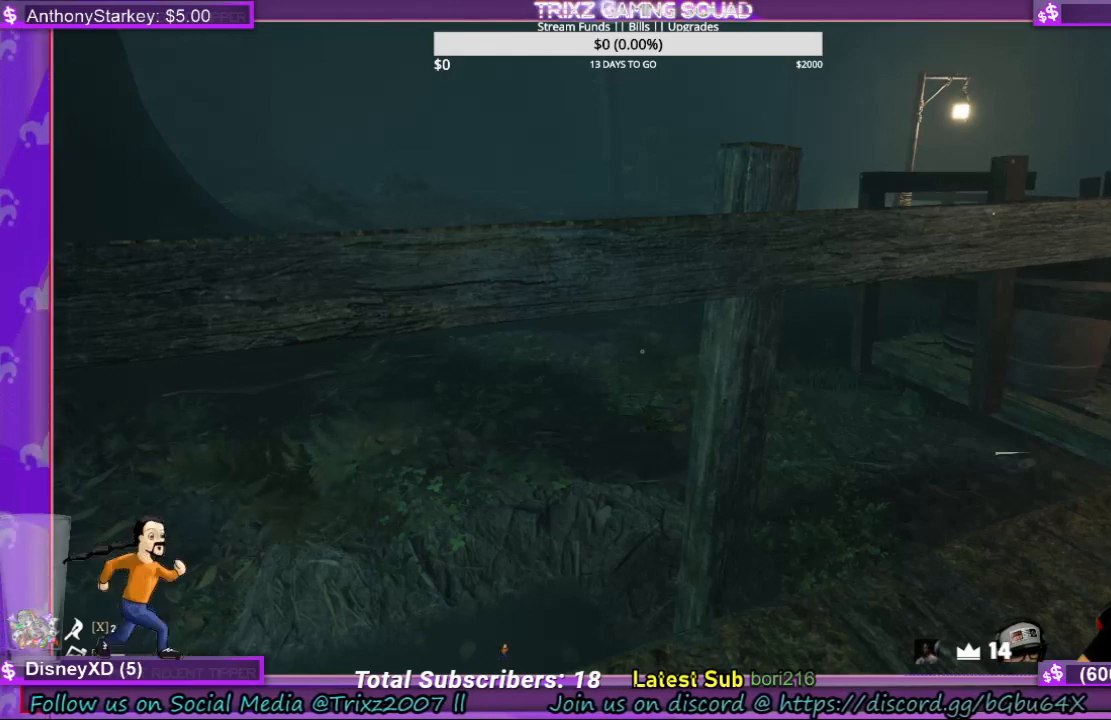
Gameplay with keyboard and mouse; each line is a JSON object with the keys and mouse buttons held at the frame after it. "events" lists presses ("down") and releases ("up") of "a", "ctrl", "d", "e", "f", "q", "r", "s", "shift", "space", "tab", "w", "mouse_left", "mouse_wheel", "mouse_right" and "mouse_mb4" between this image and that frame as [ms after this image, input, new state], when the widget could be followed in between. "mouse_left", "mouse_wheel", "mouse_right", "mouse_mb4" = the "left", "wheel", "right", "mb4" buttons of the "mouse" list. No other keys are recorded. "wheel" means that the mouse wheel is clicked or scrolled. Mouse movement is not recorded.
{"keys": [], "mouse": [], "events": []}
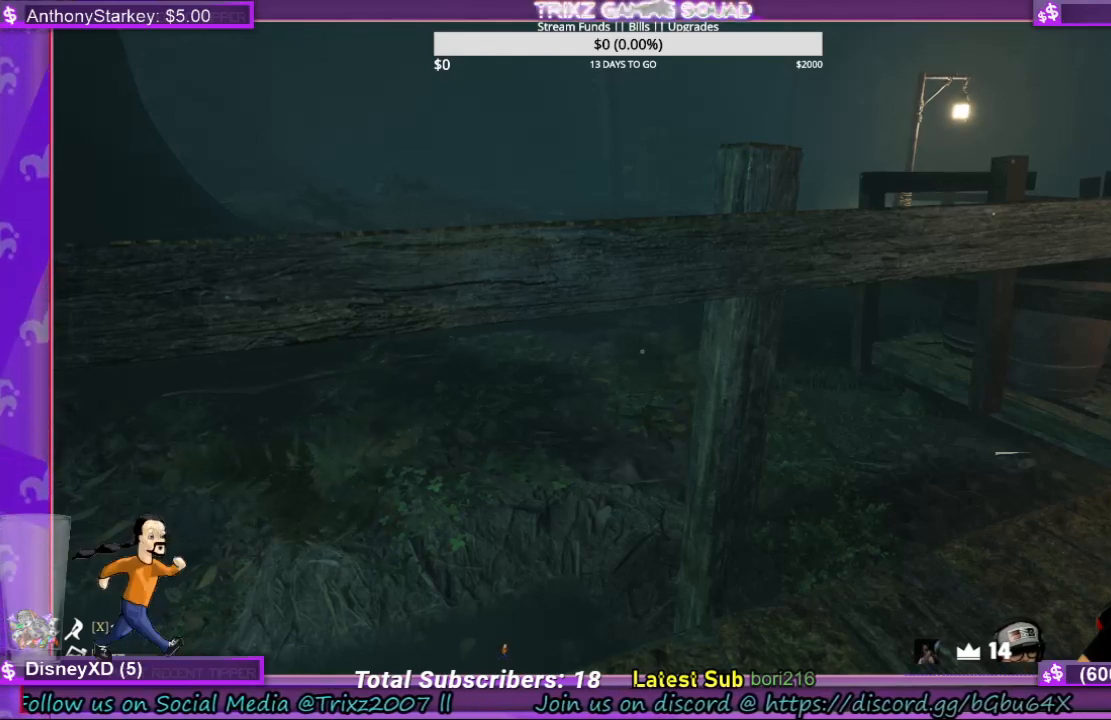
{"keys": [], "mouse": [], "events": [[267, "mouse_left", "down"], [367, "mouse_left", "up"]]}
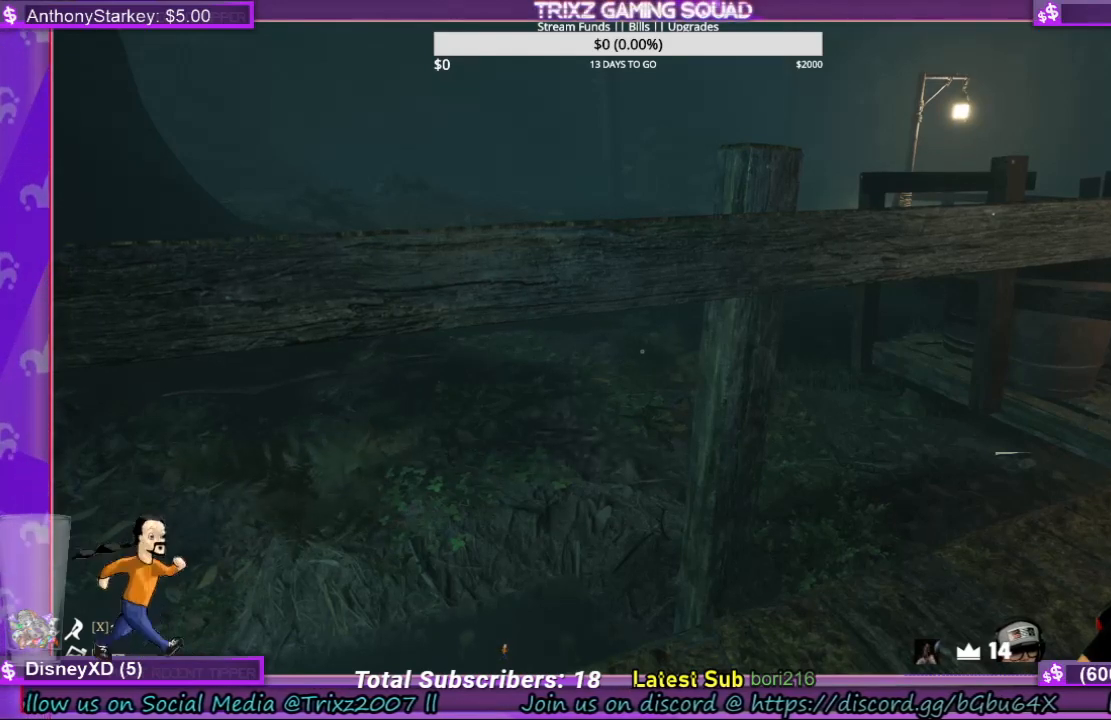
{"keys": [], "mouse": [], "events": []}
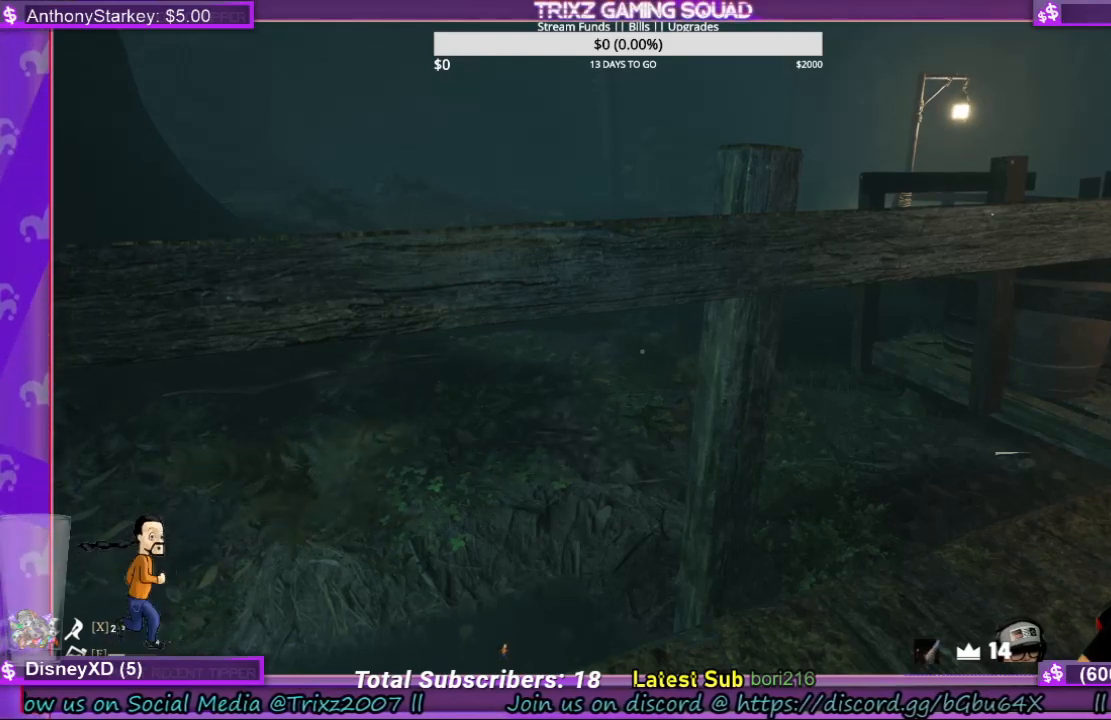
{"keys": [], "mouse": [], "events": []}
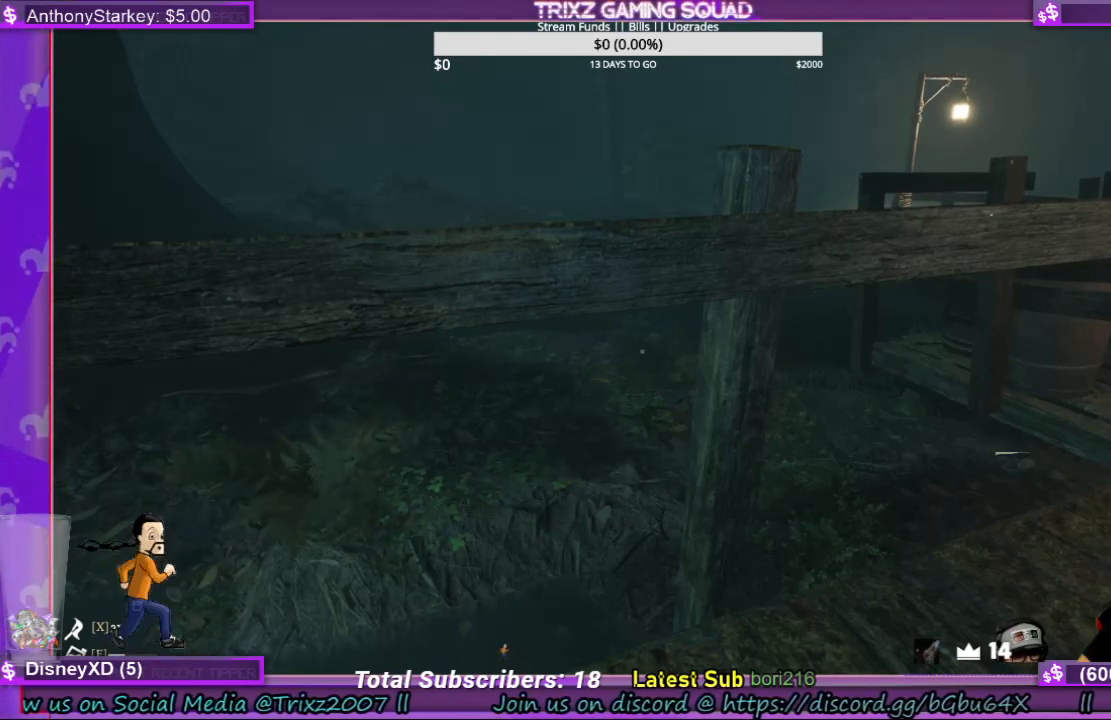
{"keys": [], "mouse": [], "events": []}
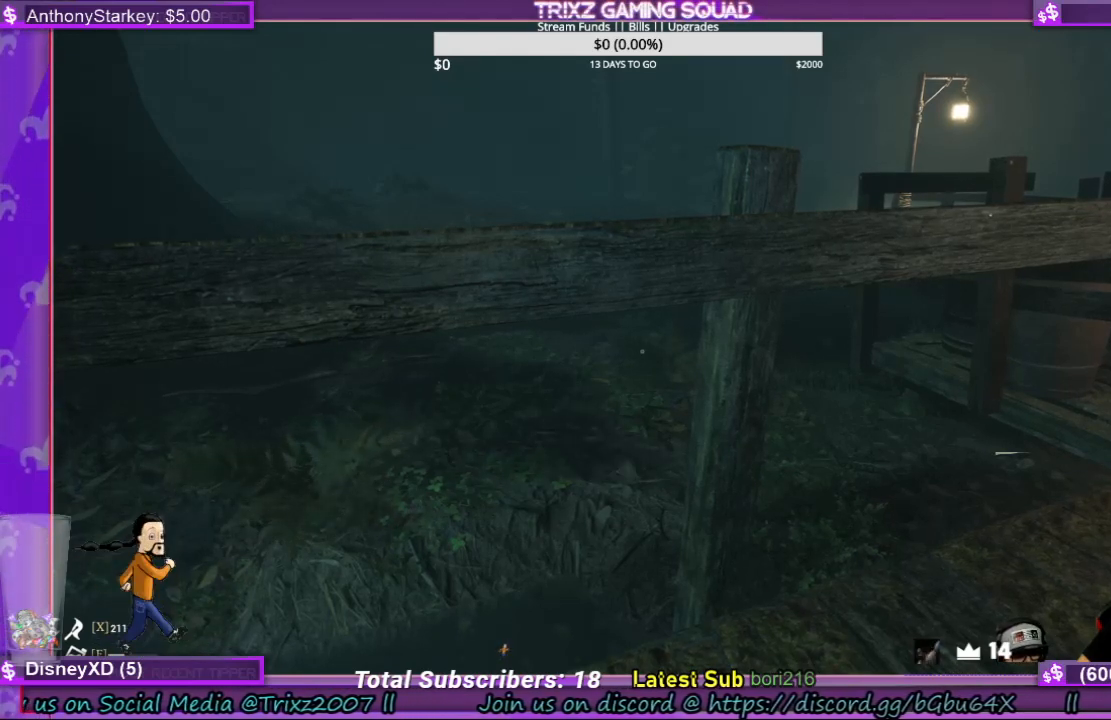
{"keys": [], "mouse": [], "events": [[134, "mouse_left", "down"], [267, "mouse_left", "up"]]}
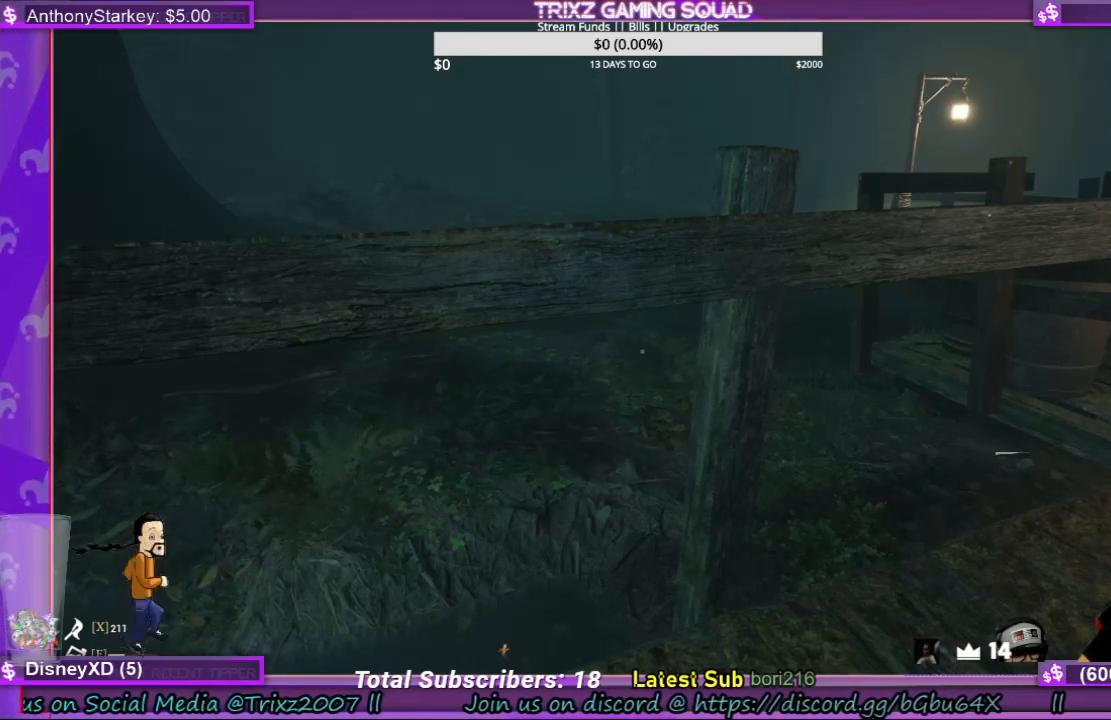
{"keys": [], "mouse": [], "events": []}
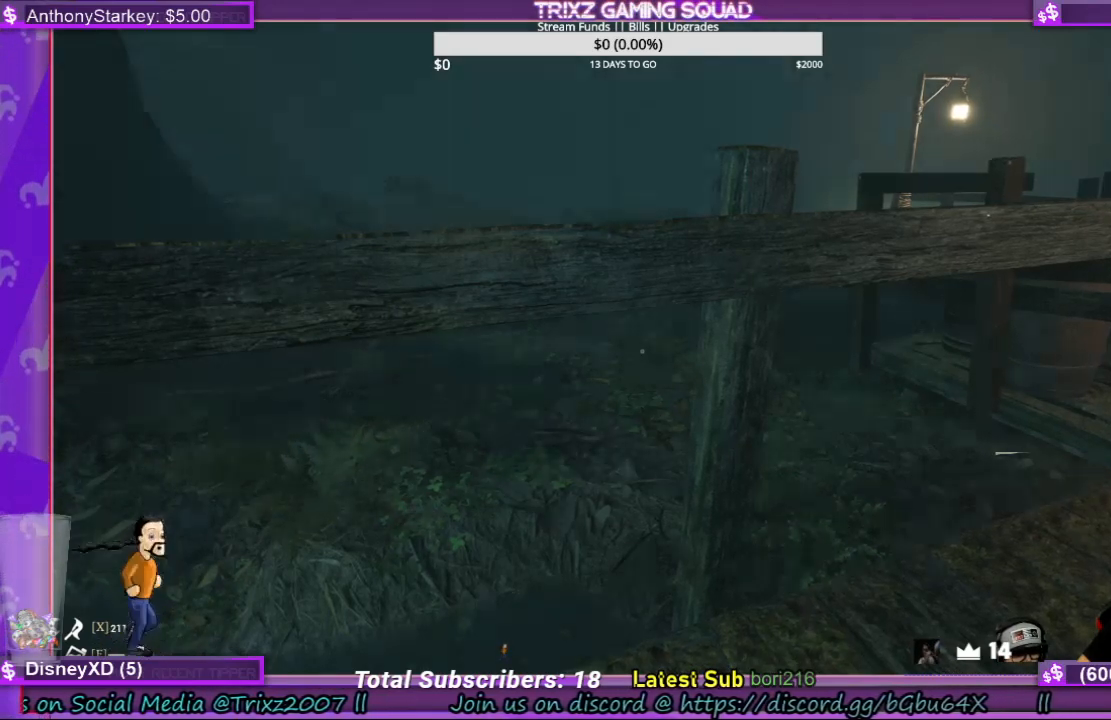
{"keys": [], "mouse": [], "events": []}
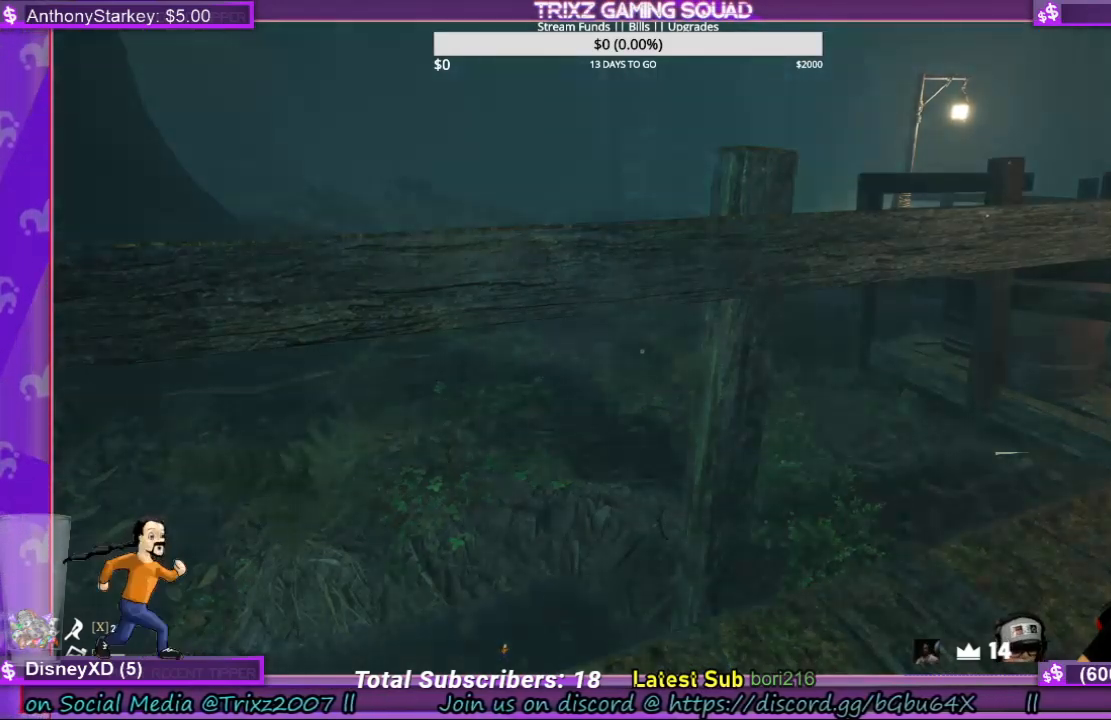
{"keys": [], "mouse": ["left"], "events": [[434, "mouse_left", "down"]]}
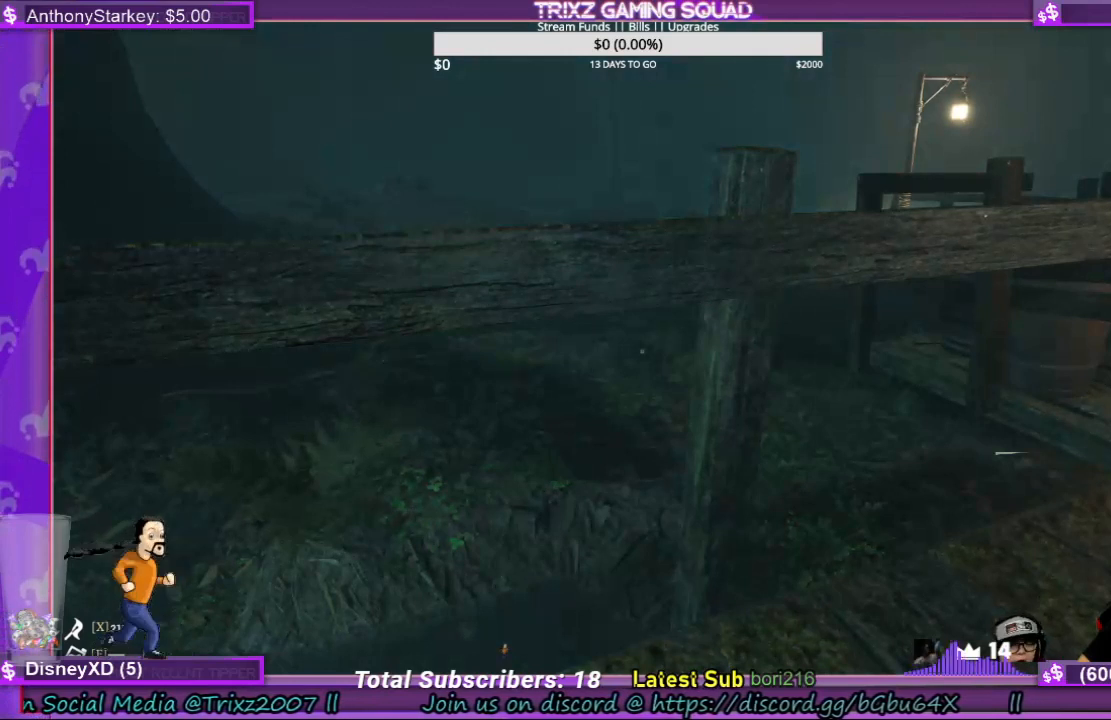
{"keys": [], "mouse": [], "events": [[67, "mouse_left", "up"]]}
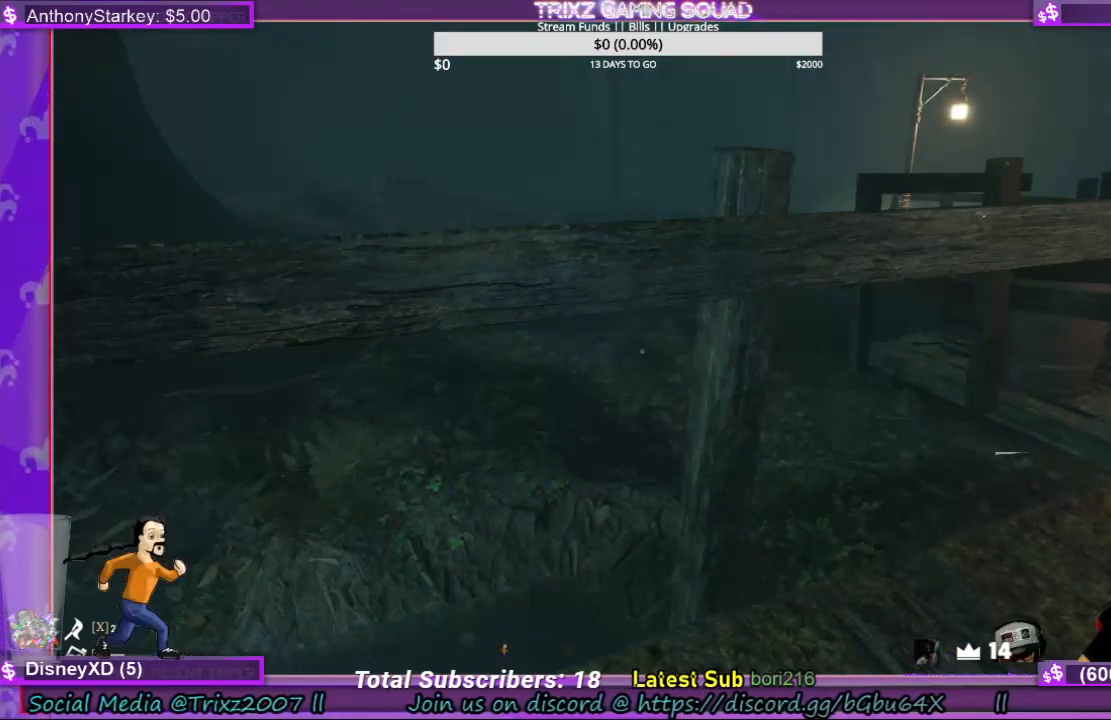
{"keys": [], "mouse": [], "events": []}
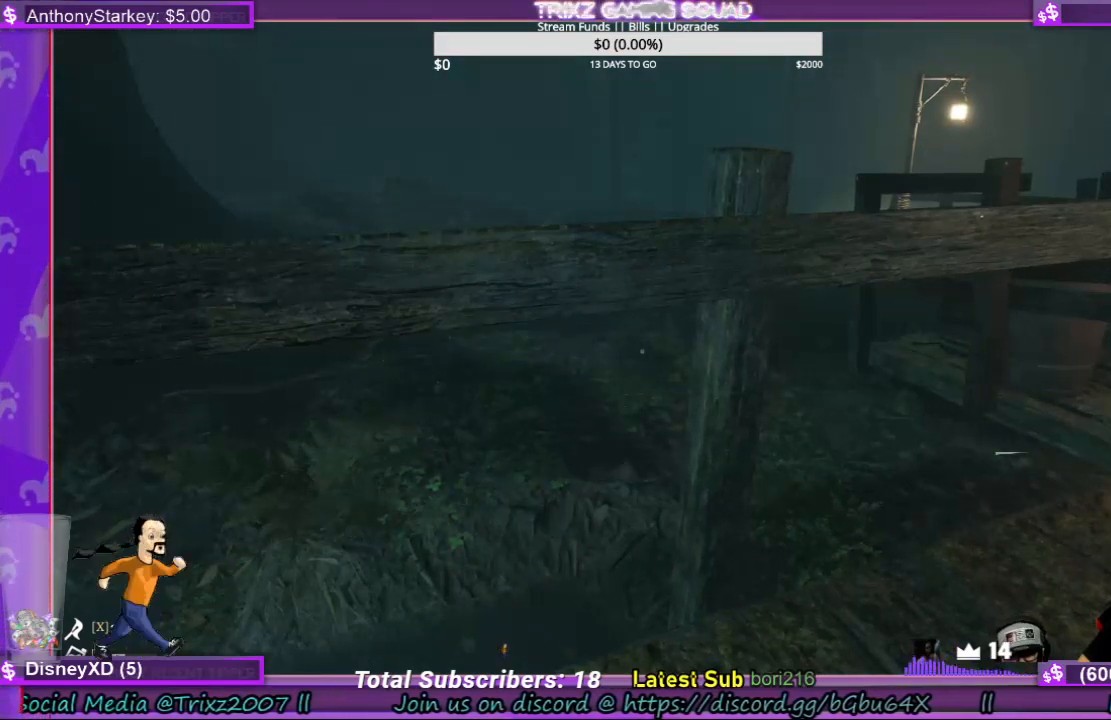
{"keys": [], "mouse": [], "events": []}
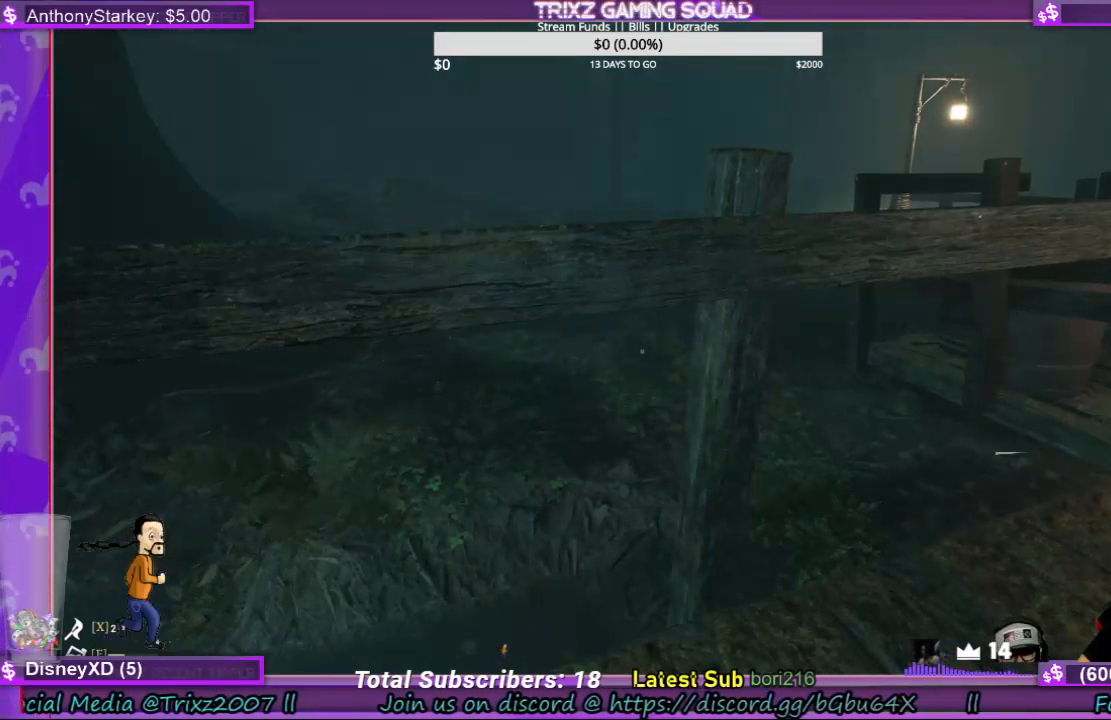
{"keys": [], "mouse": [], "events": []}
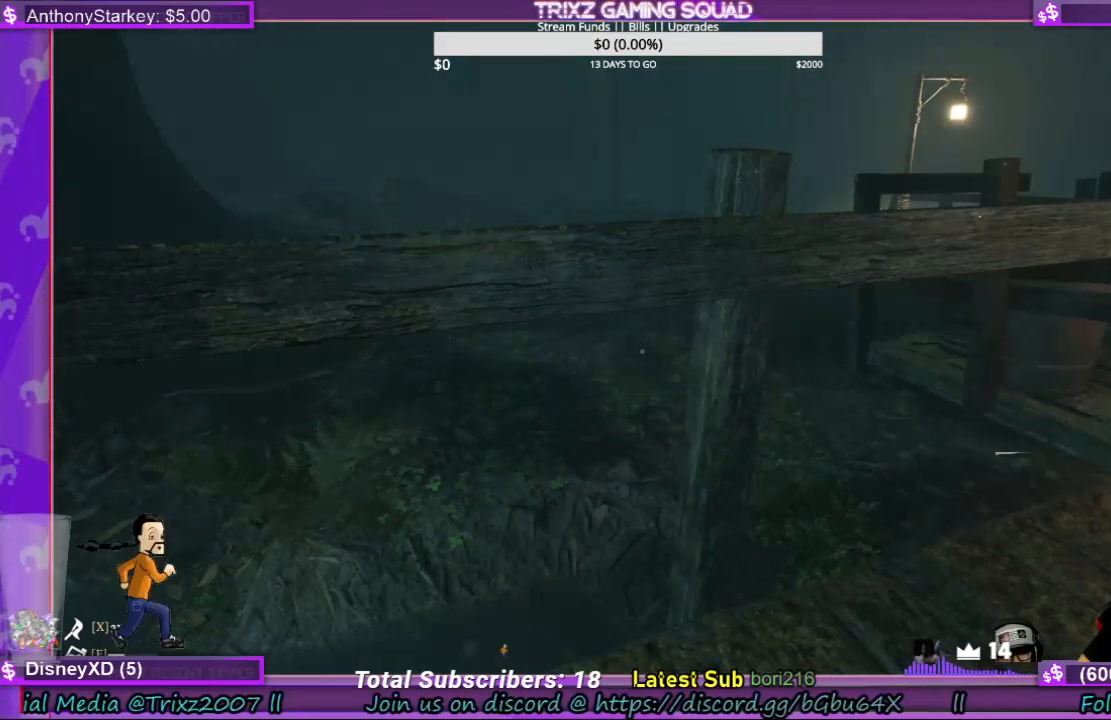
{"keys": [], "mouse": [], "events": []}
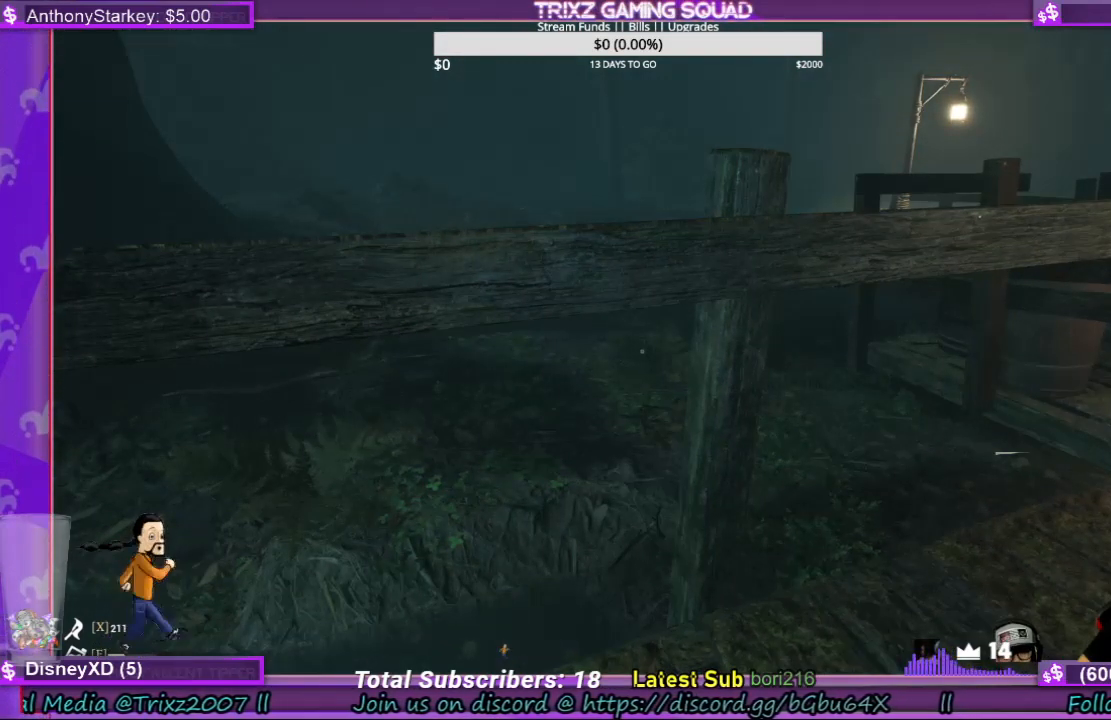
{"keys": [], "mouse": [], "events": []}
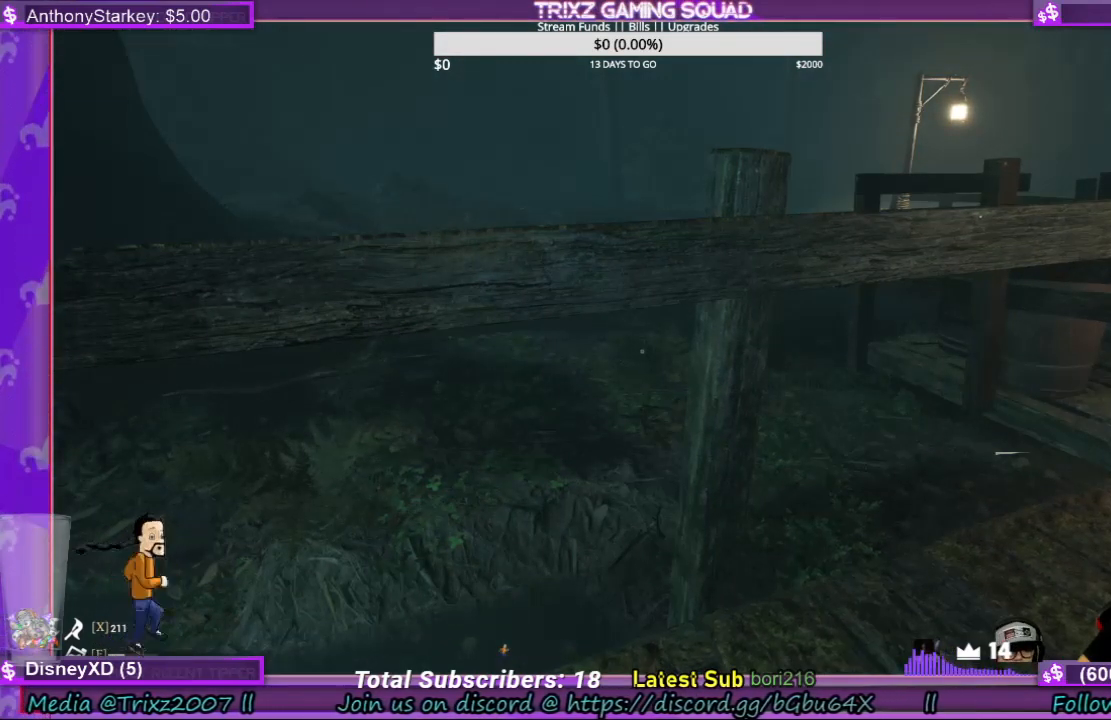
{"keys": [], "mouse": [], "events": [[100, "mouse_left", "down"], [200, "mouse_left", "up"]]}
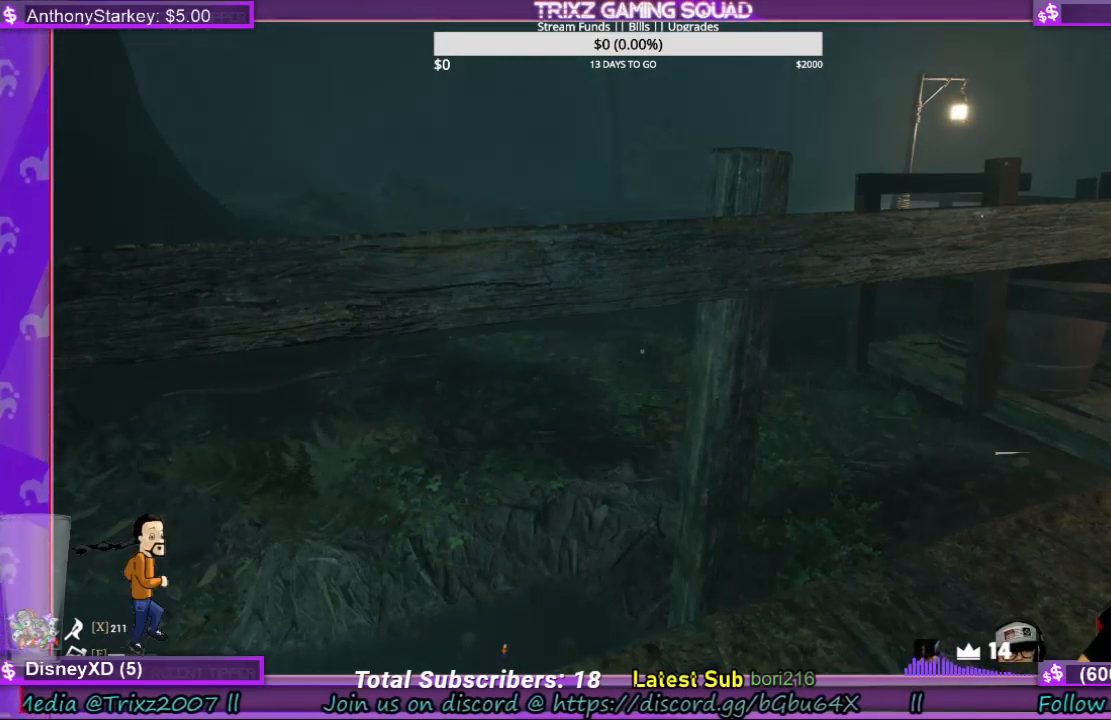
{"keys": [], "mouse": [], "events": []}
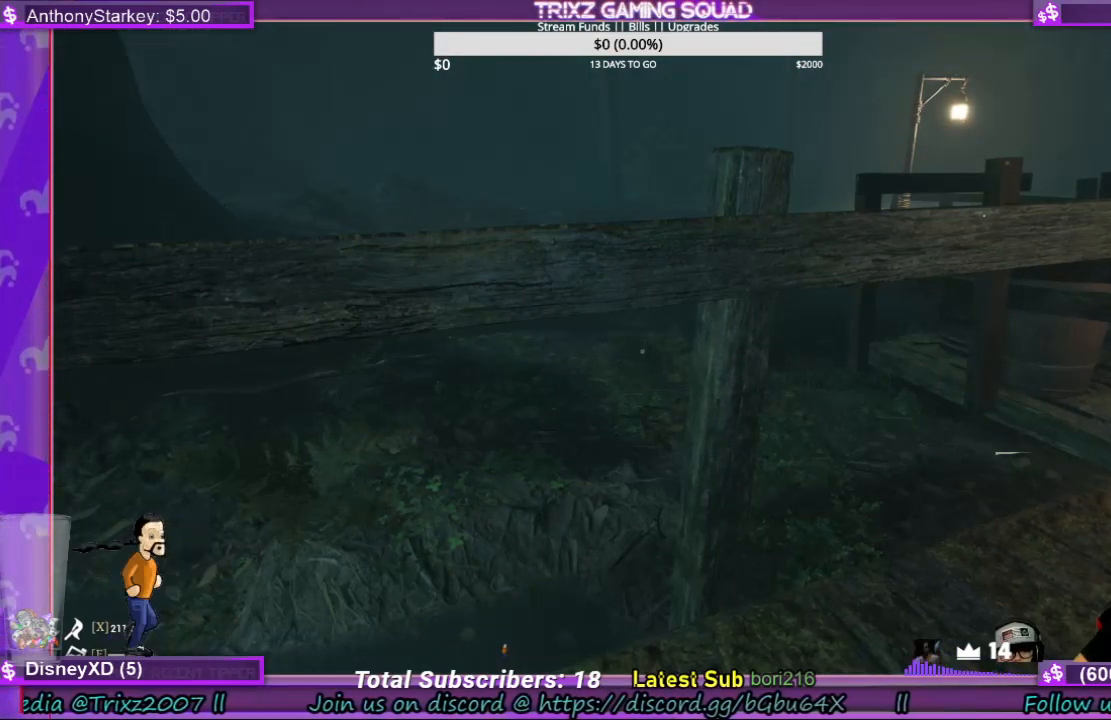
{"keys": [], "mouse": [], "events": []}
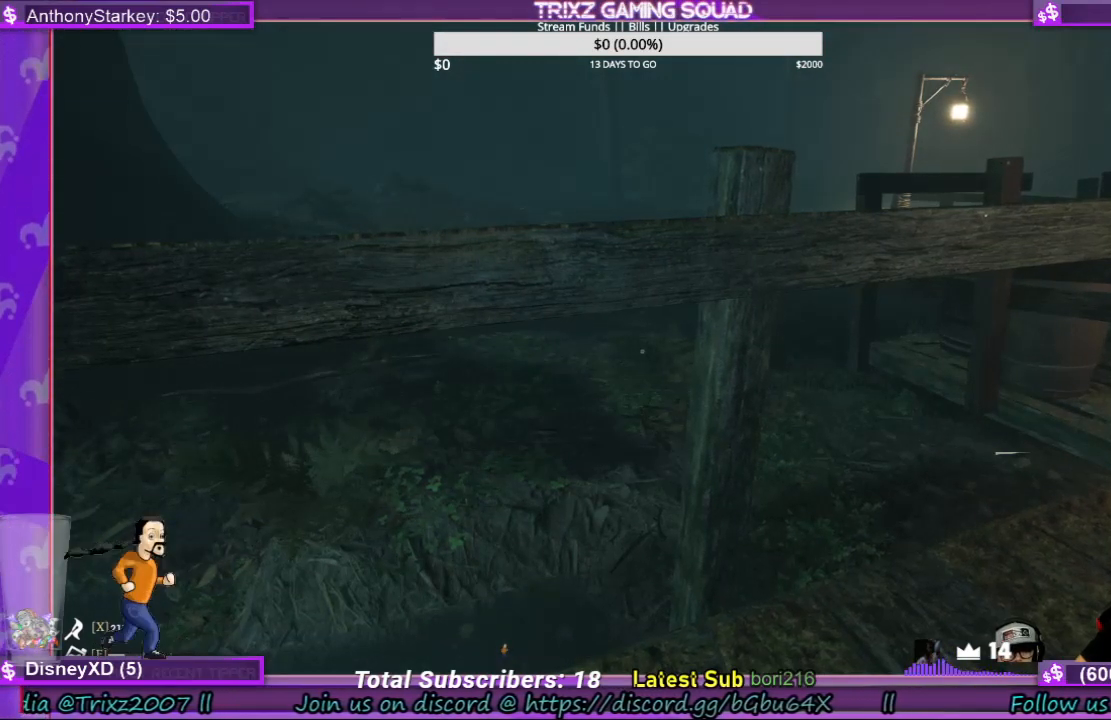
{"keys": [], "mouse": [], "events": []}